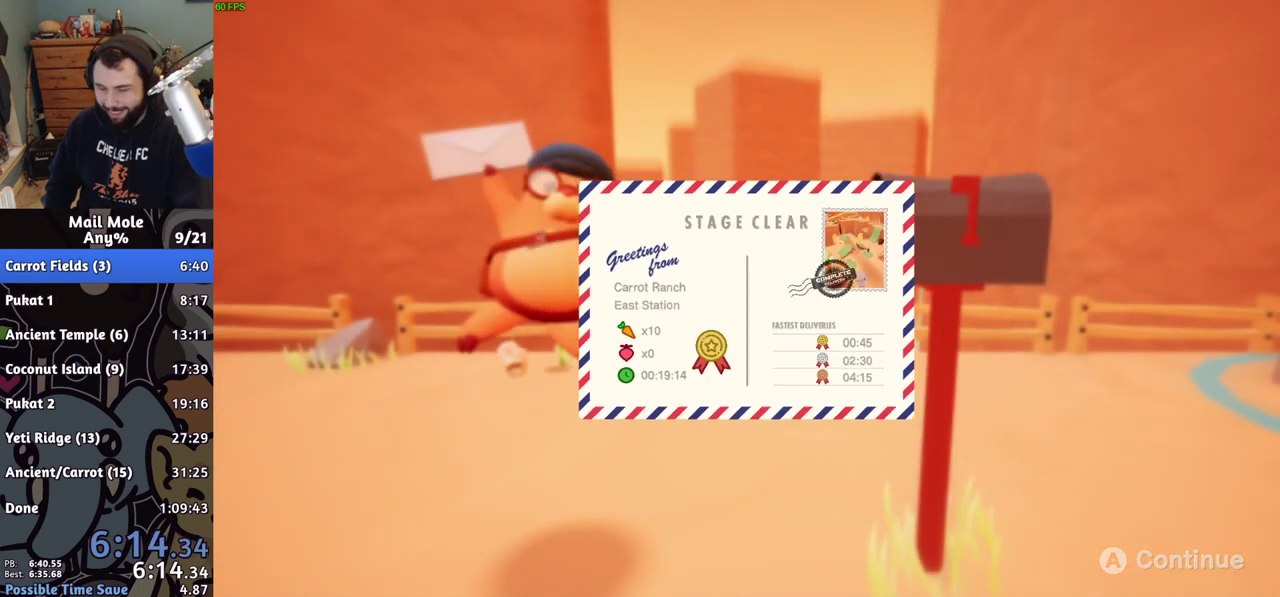
Gameplay with a controller (PlayStation layout); each line is a JSON object with the inputs held at the frame after it. "events" lists button and stick changes between this image and that frame as [ms after this image, input, new state], when the widget could be followed in between. Not read: L2 R2 R3.
{"buttons": ["CROSS"], "left_stick": "center", "right_stick": "center", "events": [[50, "CROSS", "down"], [200, "CROSS", "up"], [250, "CROSS", "down"], [300, "CROSS", "up"], [350, "CROSS", "down"]]}
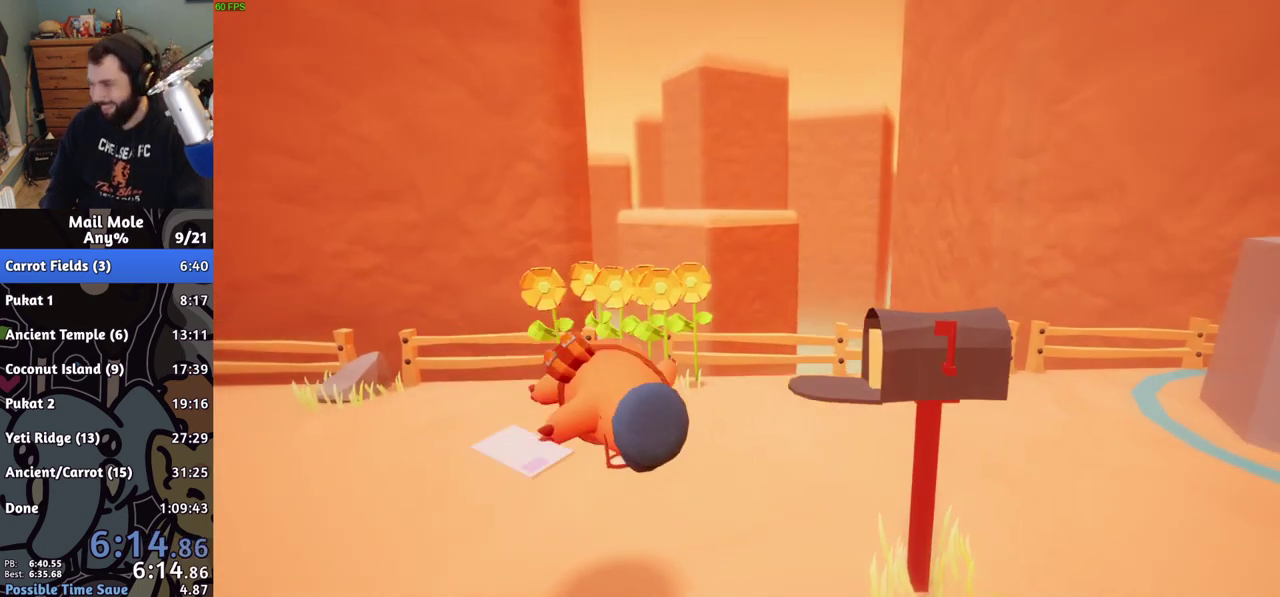
{"buttons": [], "left_stick": "center", "right_stick": "center", "events": [[17, "CROSS", "up"], [67, "CROSS", "down"], [133, "CROSS", "up"], [183, "CROSS", "down"], [350, "CROSS", "up"], [417, "CROSS", "down"], [483, "CROSS", "up"]]}
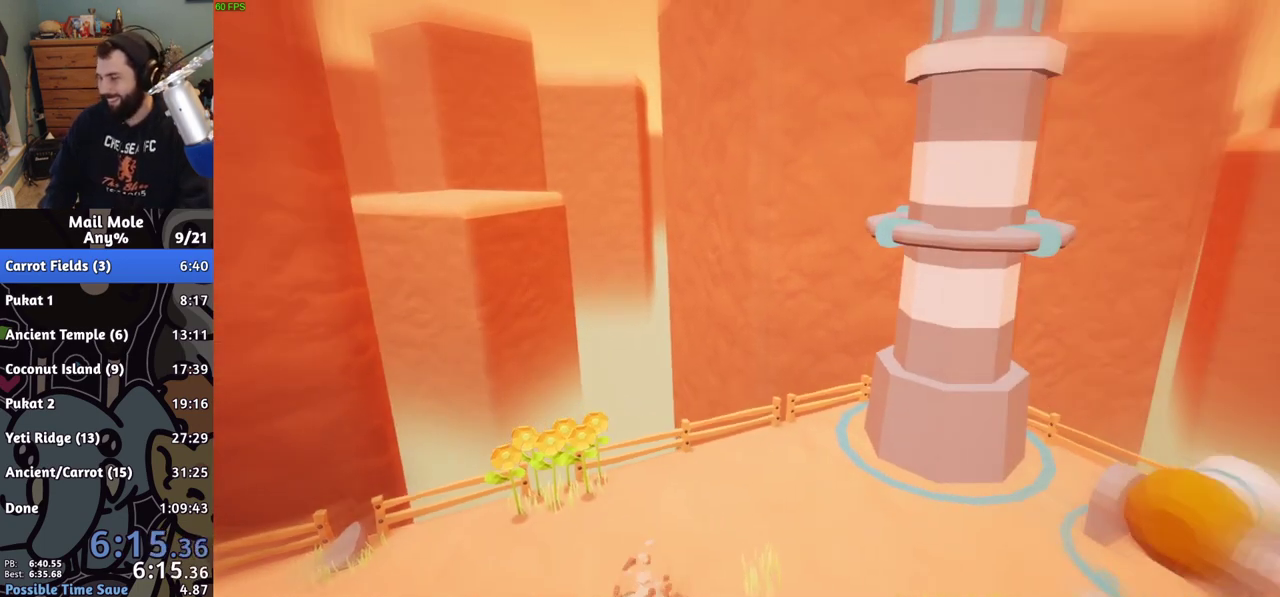
{"buttons": ["CROSS"], "left_stick": "center", "right_stick": "center", "events": [[67, "CROSS", "down"], [183, "CROSS", "up"], [233, "CROSS", "down"]]}
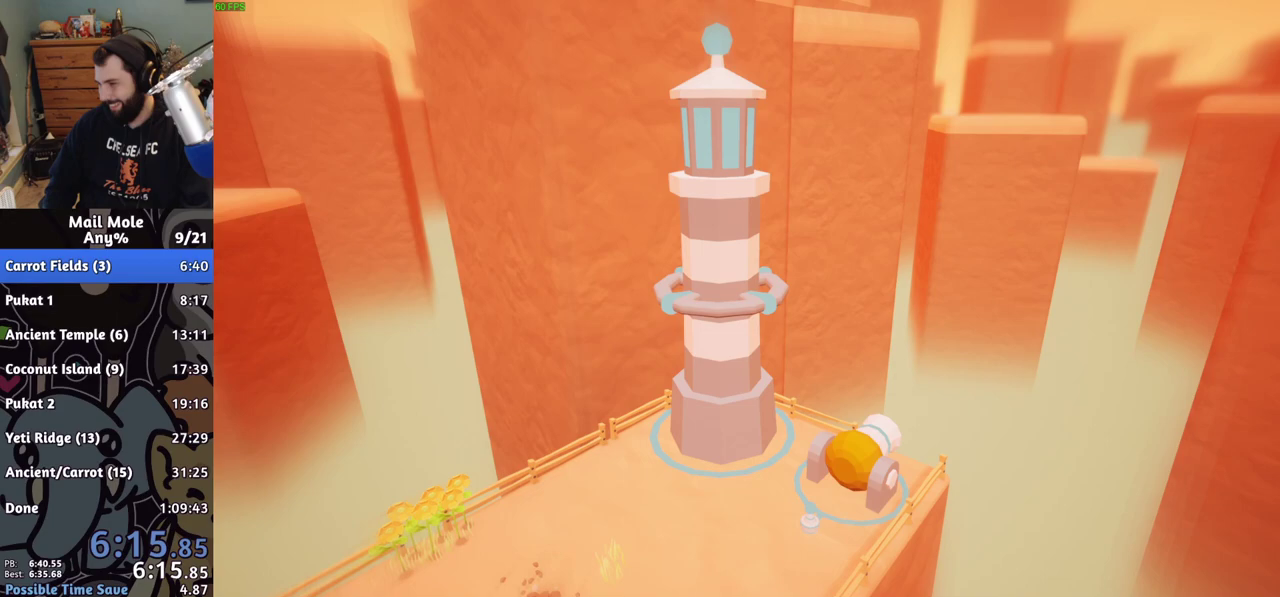
{"buttons": [], "left_stick": "center", "right_stick": "center", "events": [[33, "CROSS", "up"]]}
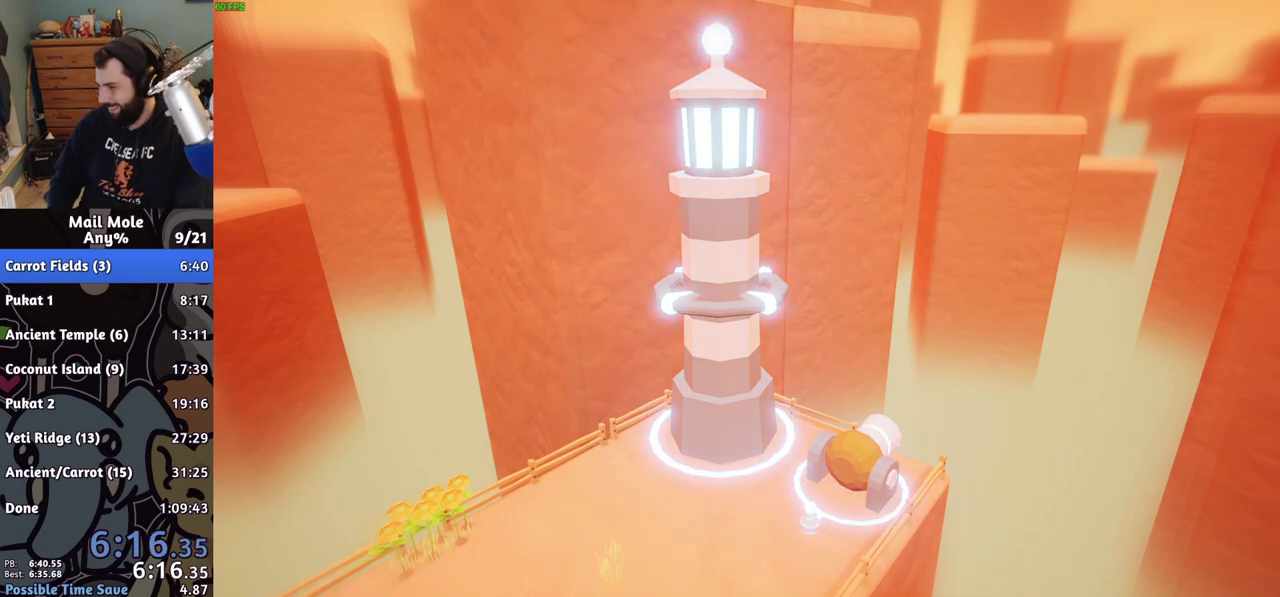
{"buttons": [], "left_stick": "center", "right_stick": "center", "events": []}
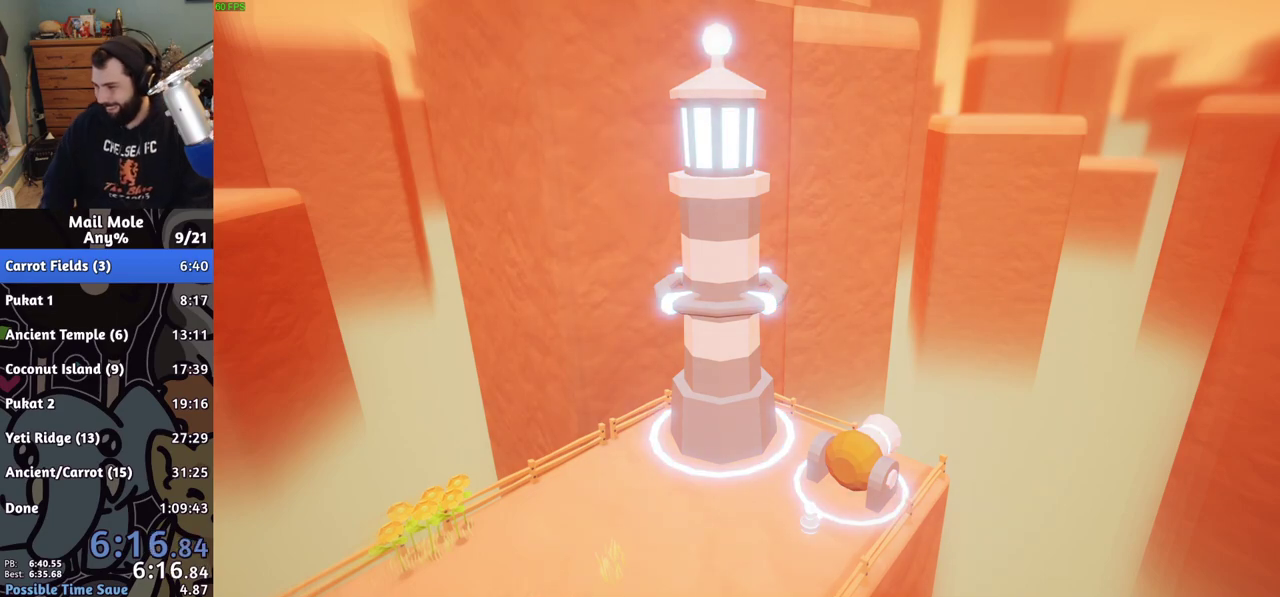
{"buttons": [], "left_stick": "center", "right_stick": "center", "events": []}
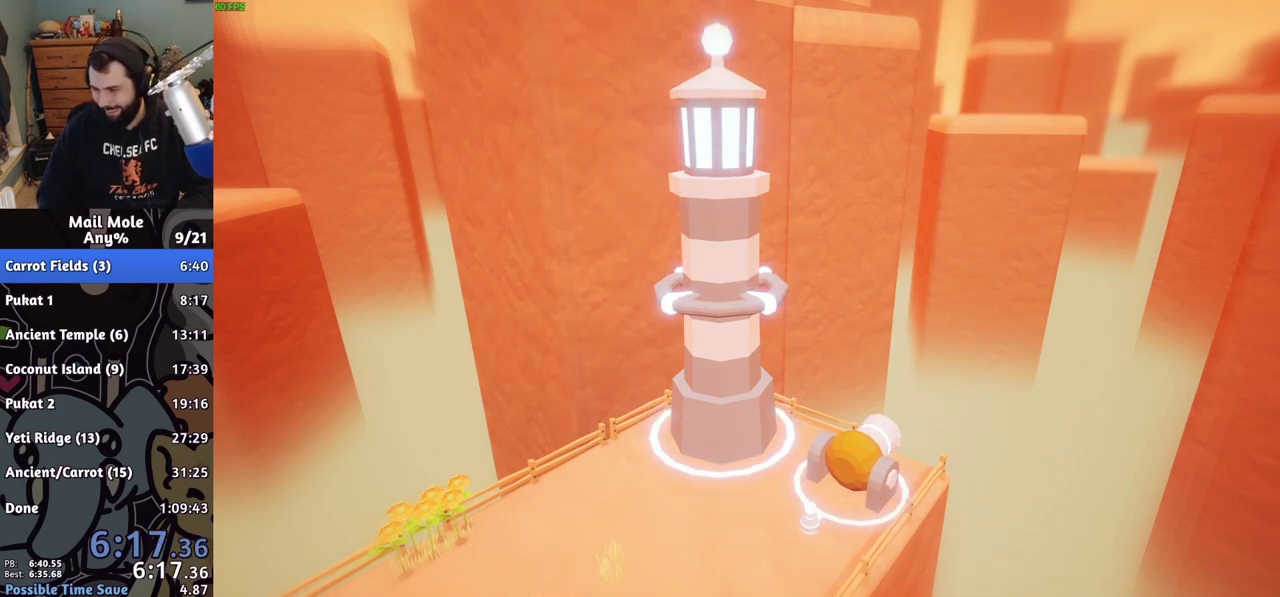
{"buttons": [], "left_stick": "center", "right_stick": "center", "events": [[417, "CROSS", "down"], [483, "CROSS", "up"]]}
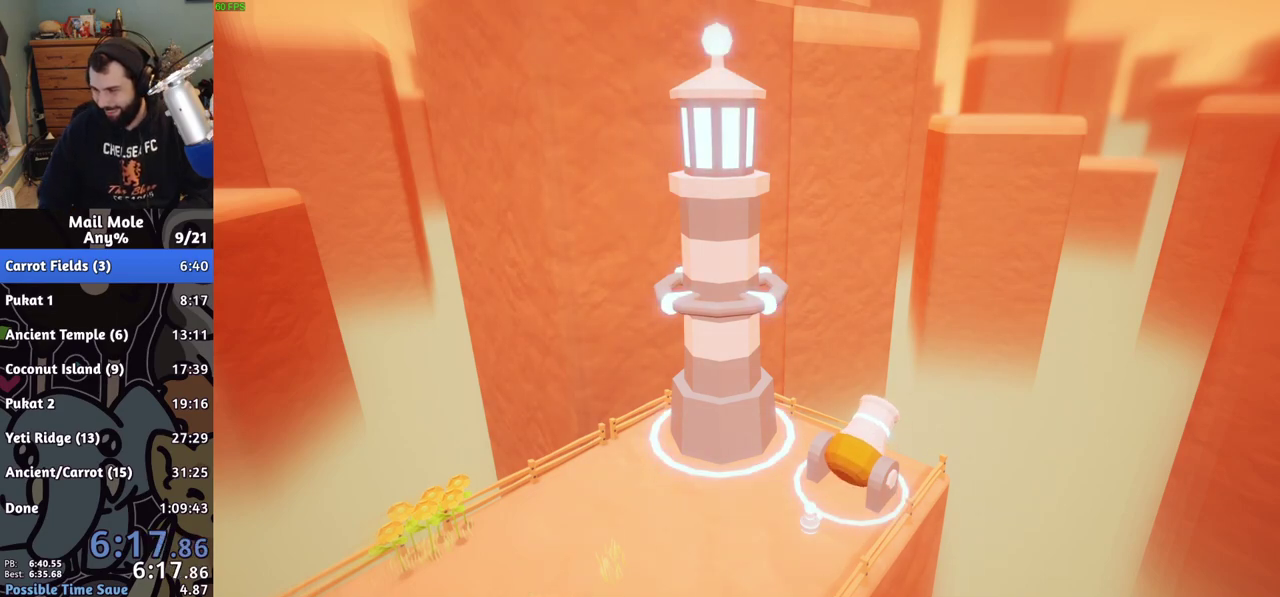
{"buttons": [], "left_stick": "center", "right_stick": "center", "events": [[67, "CROSS", "down"], [167, "CROSS", "up"], [233, "CROSS", "down"], [317, "CROSS", "up"]]}
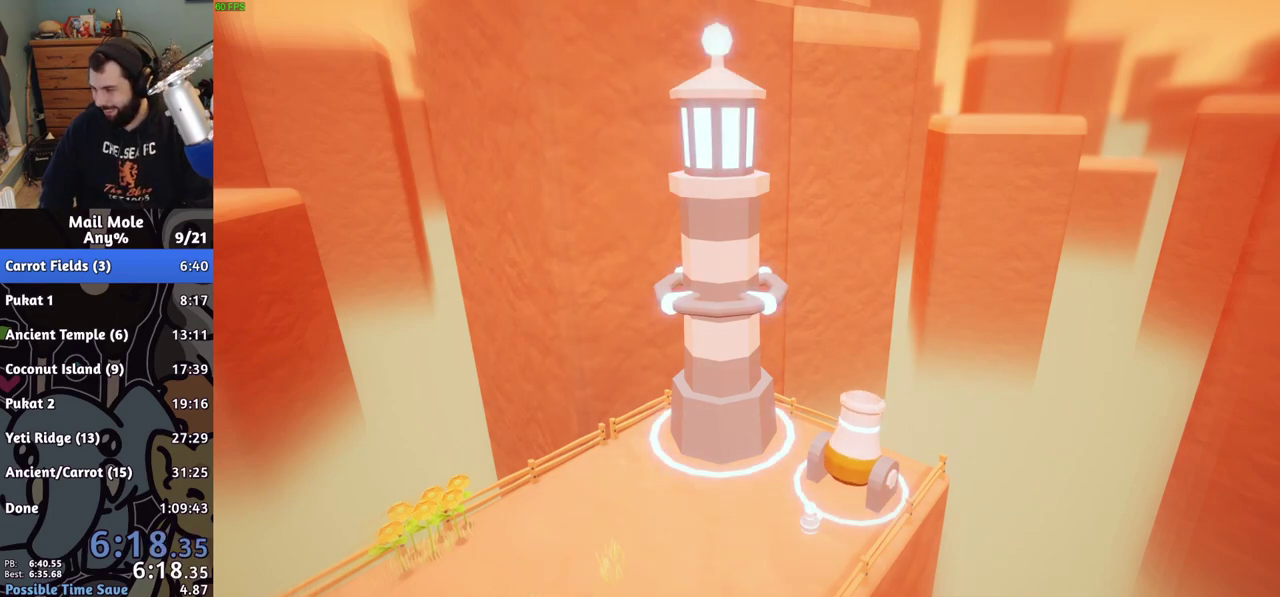
{"buttons": ["CROSS"], "left_stick": "center", "right_stick": "center", "events": [[67, "CROSS", "down"], [150, "CROSS", "up"], [267, "CROSS", "down"], [350, "CROSS", "up"], [450, "CROSS", "down"]]}
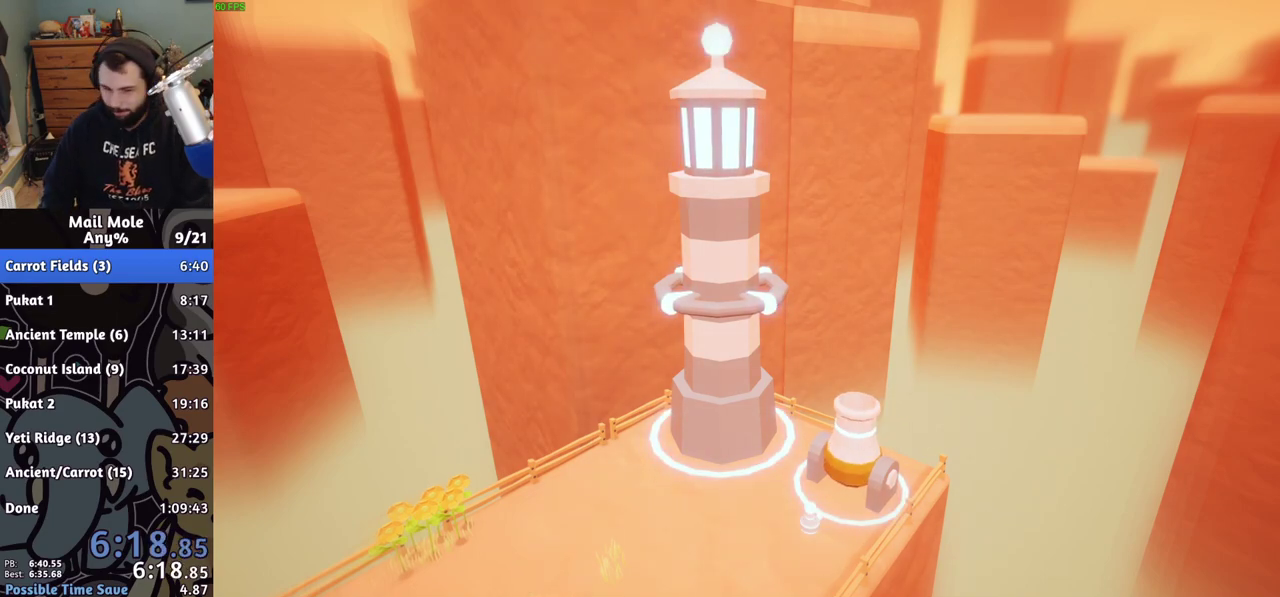
{"buttons": ["CROSS"], "left_stick": "center", "right_stick": "center", "events": [[50, "CROSS", "up"], [133, "CROSS", "down"], [183, "CROSS", "up"], [300, "CROSS", "down"], [383, "CROSS", "up"], [500, "CROSS", "down"]]}
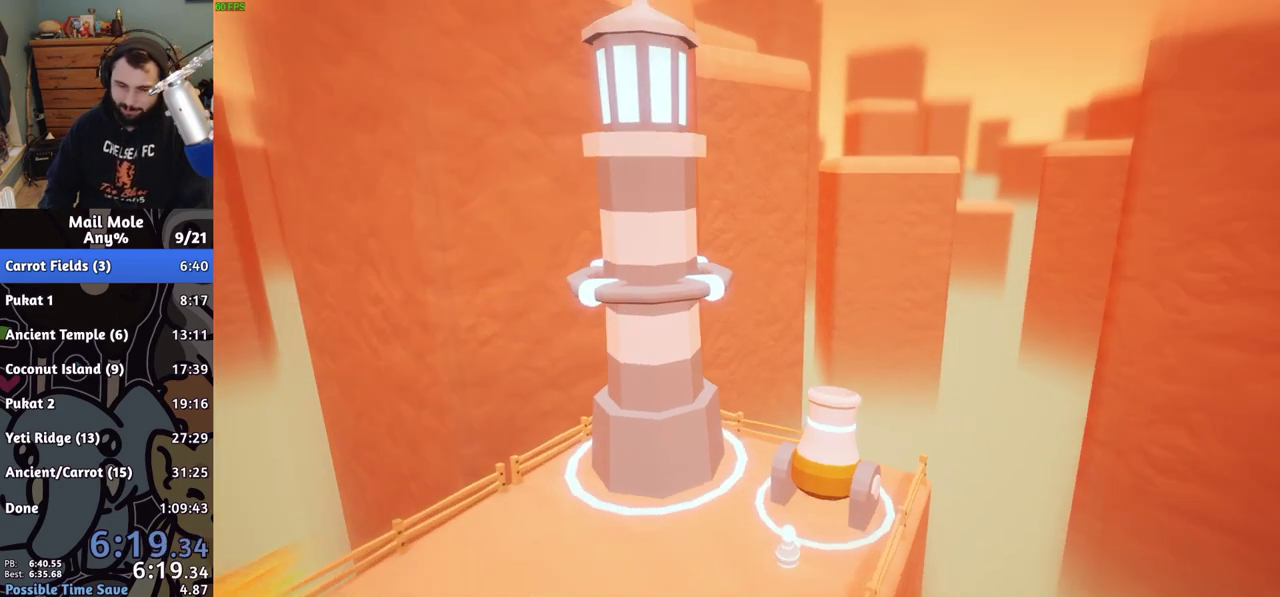
{"buttons": ["CROSS"], "left_stick": "center", "right_stick": "center", "events": [[67, "CROSS", "up"], [150, "CROSS", "down"], [233, "CROSS", "up"], [300, "CROSS", "down"], [400, "CROSS", "up"], [483, "CROSS", "down"]]}
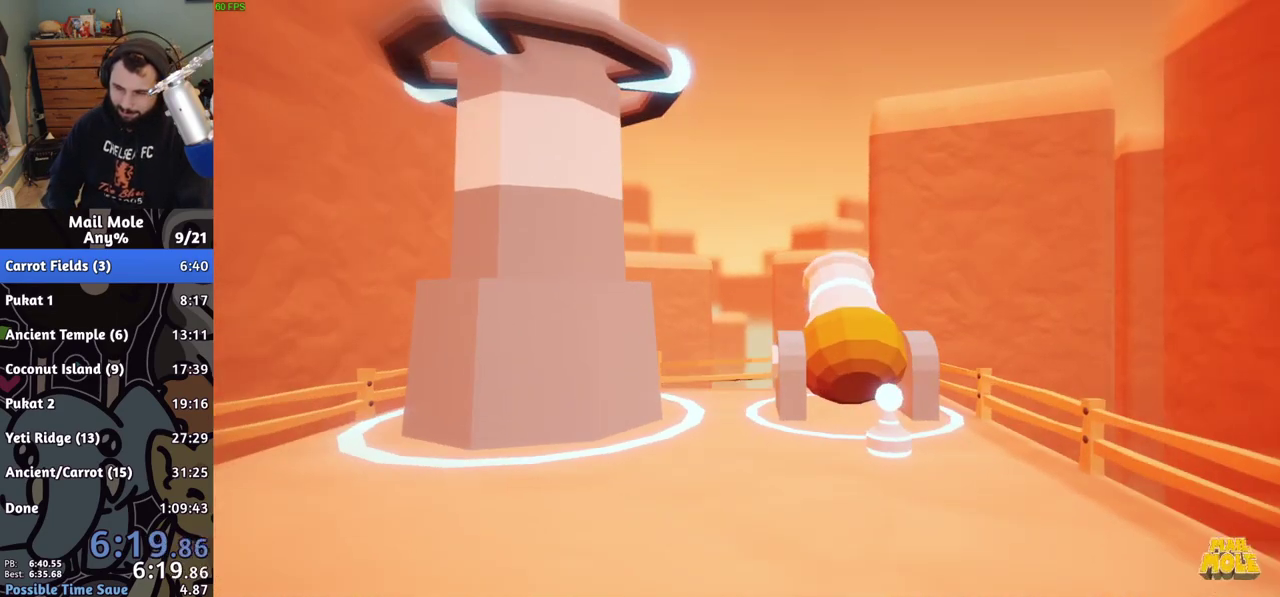
{"buttons": ["CROSS"], "left_stick": "center", "right_stick": "center", "events": [[67, "CROSS", "up"], [150, "CROSS", "down"], [233, "CROSS", "up"], [300, "CROSS", "down"], [433, "CROSS", "up"], [500, "CROSS", "down"]]}
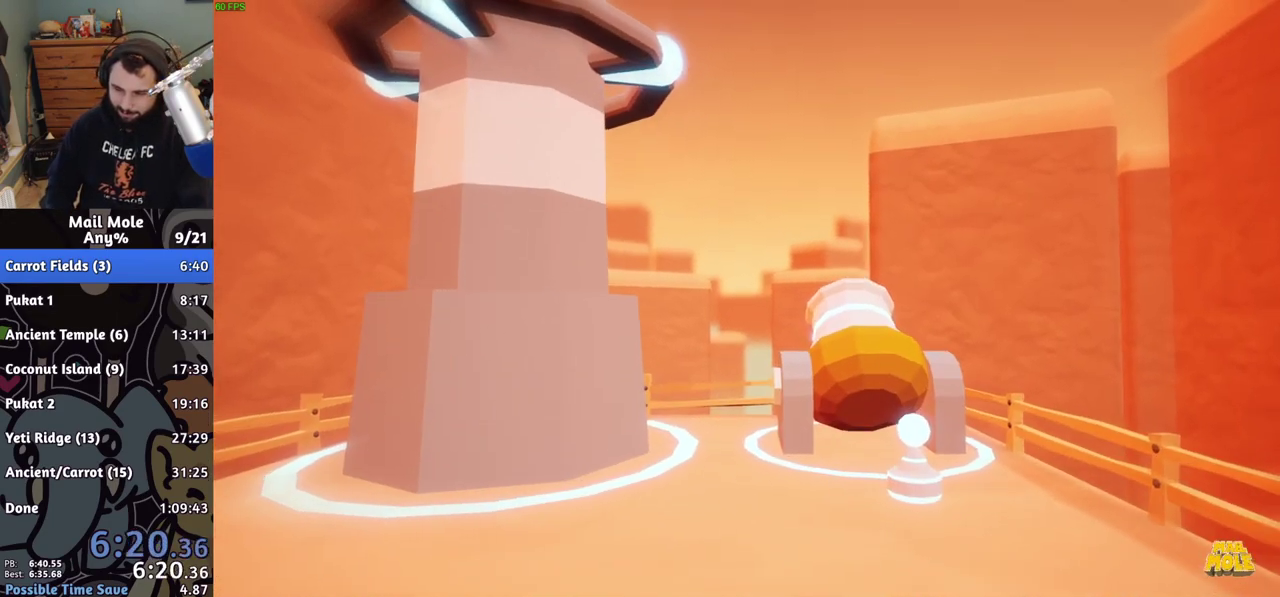
{"buttons": [], "left_stick": "center", "right_stick": "center", "events": [[100, "CROSS", "up"], [167, "CROSS", "down"], [267, "CROSS", "up"], [350, "CROSS", "down"], [450, "CROSS", "up"]]}
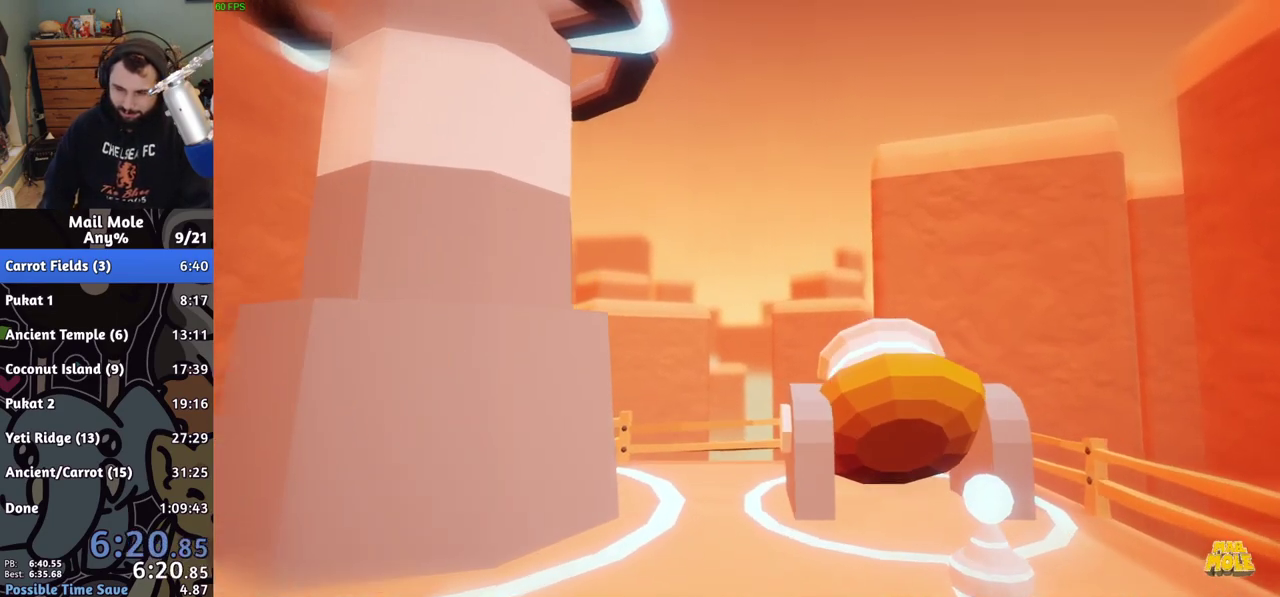
{"buttons": [], "left_stick": "center", "right_stick": "center", "events": [[17, "CROSS", "down"], [133, "CROSS", "up"], [200, "CROSS", "down"], [317, "CROSS", "up"], [383, "CROSS", "down"], [500, "CROSS", "up"]]}
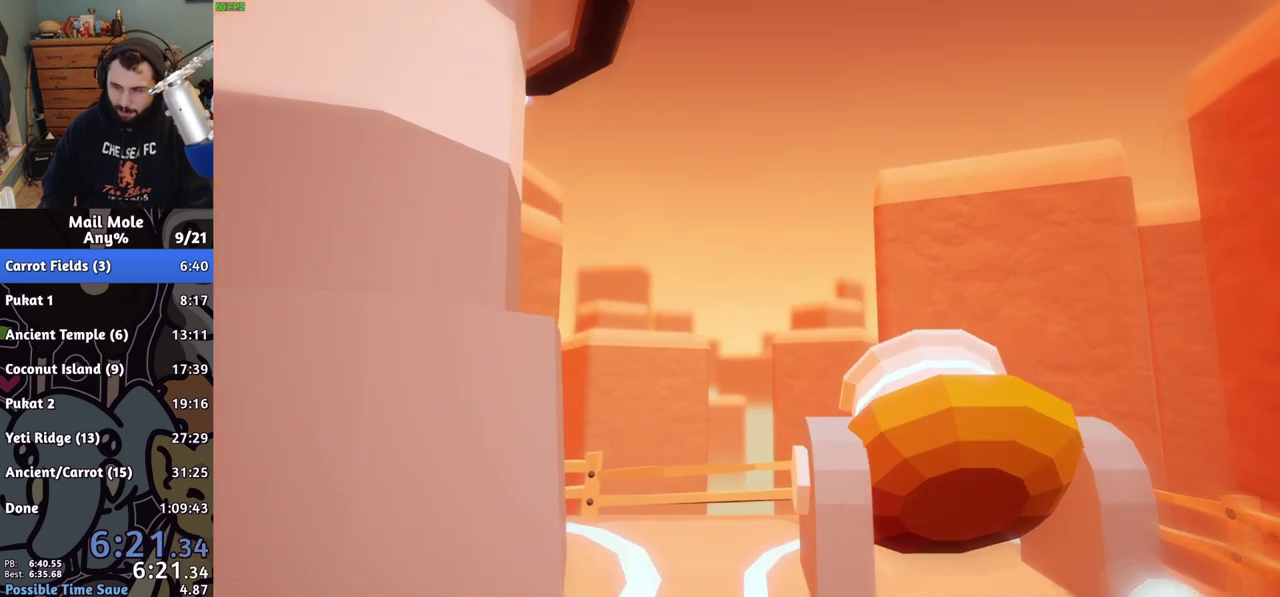
{"buttons": ["CROSS"], "left_stick": "center", "right_stick": "center", "events": [[67, "CROSS", "down"], [183, "CROSS", "up"], [250, "CROSS", "down"], [350, "CROSS", "up"], [417, "CROSS", "down"]]}
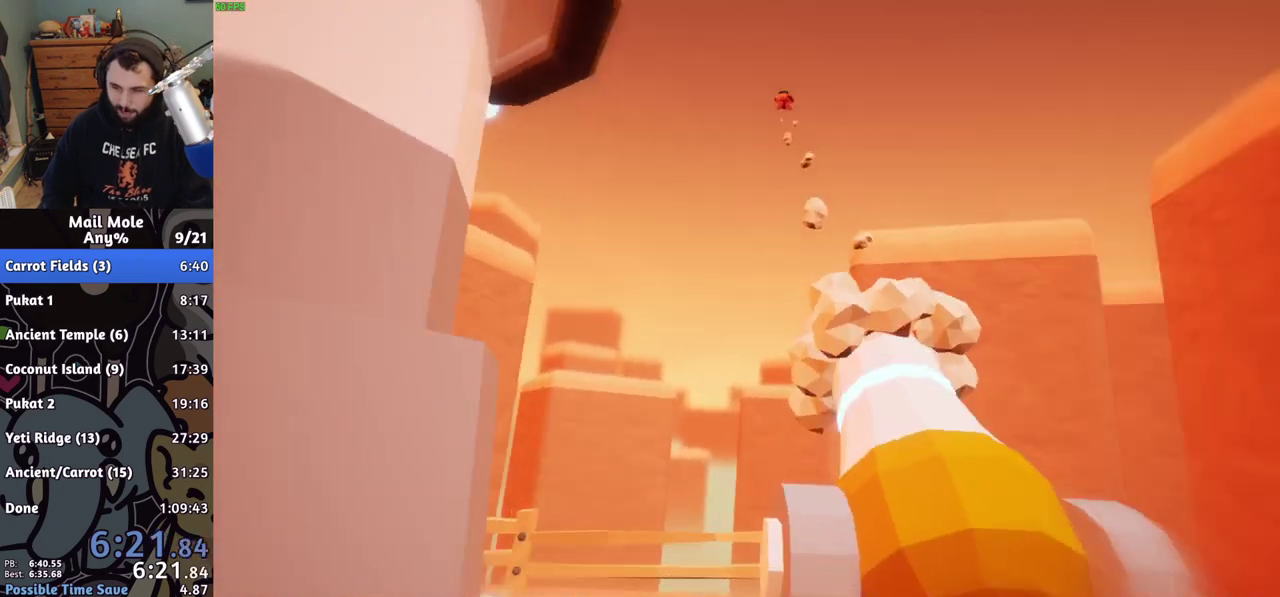
{"buttons": ["CROSS"], "left_stick": "center", "right_stick": "center", "events": [[17, "CROSS", "up"], [100, "CROSS", "down"], [217, "CROSS", "up"], [267, "CROSS", "down"], [350, "CROSS", "up"], [467, "CROSS", "down"]]}
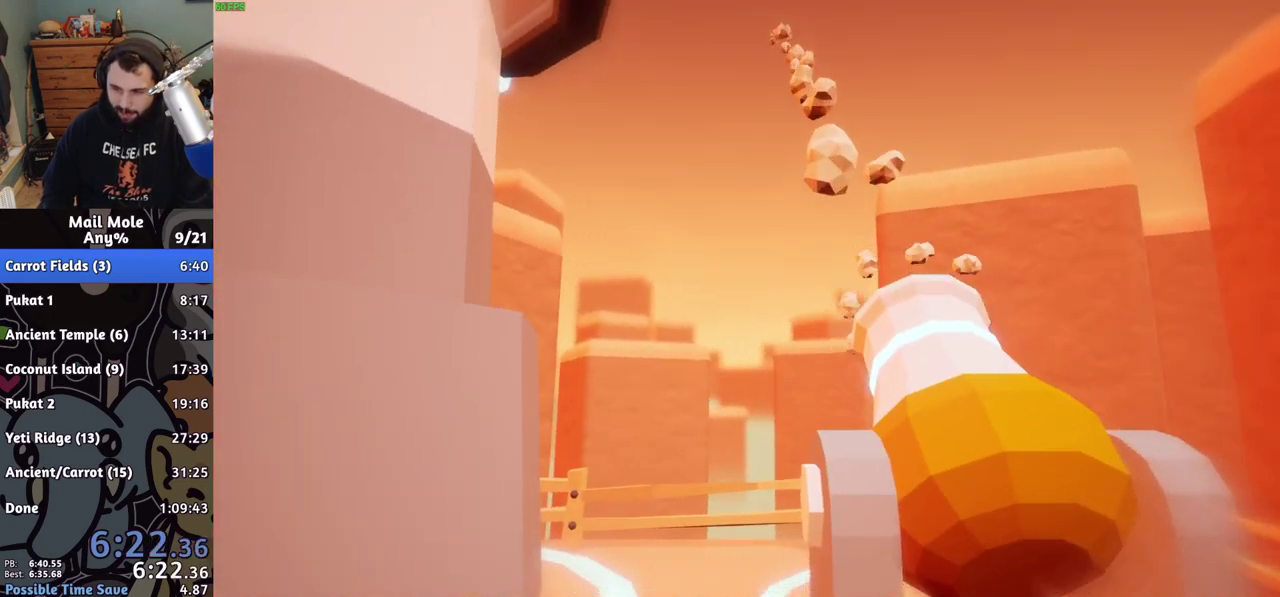
{"buttons": ["CROSS"], "left_stick": "center", "right_stick": "center", "events": [[17, "CROSS", "up"], [100, "CROSS", "down"], [183, "CROSS", "up"], [283, "CROSS", "down"], [367, "CROSS", "up"], [467, "CROSS", "down"]]}
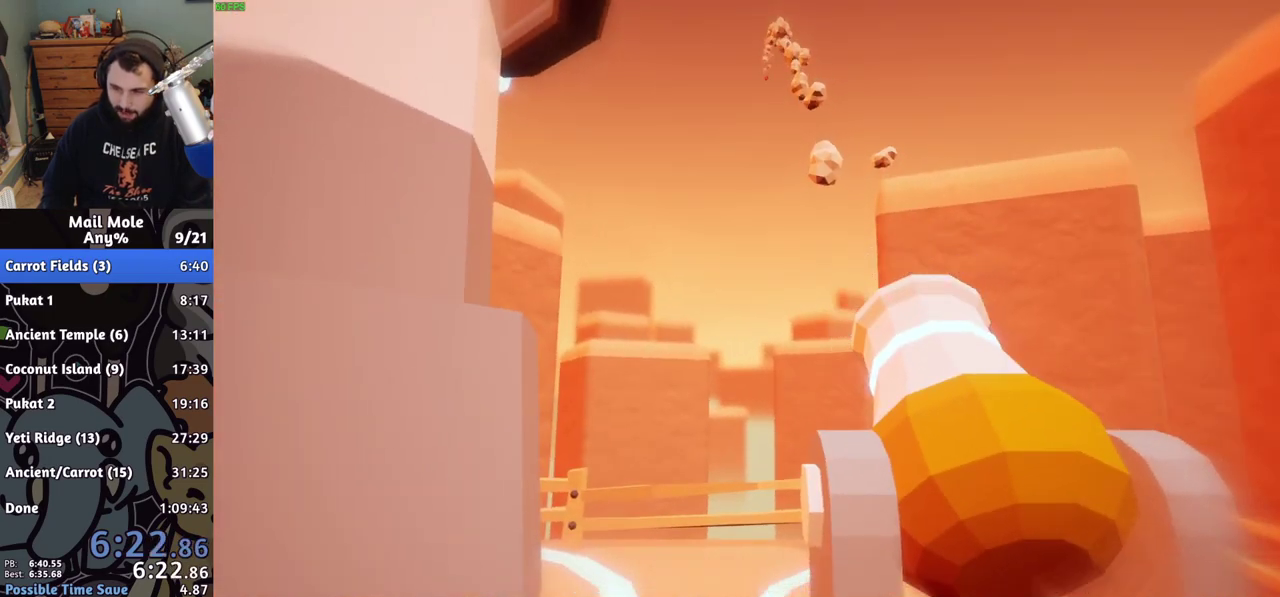
{"buttons": [], "left_stick": "center", "right_stick": "center", "events": [[50, "CROSS", "up"], [150, "CROSS", "down"], [250, "CROSS", "up"], [333, "CROSS", "down"], [450, "CROSS", "up"]]}
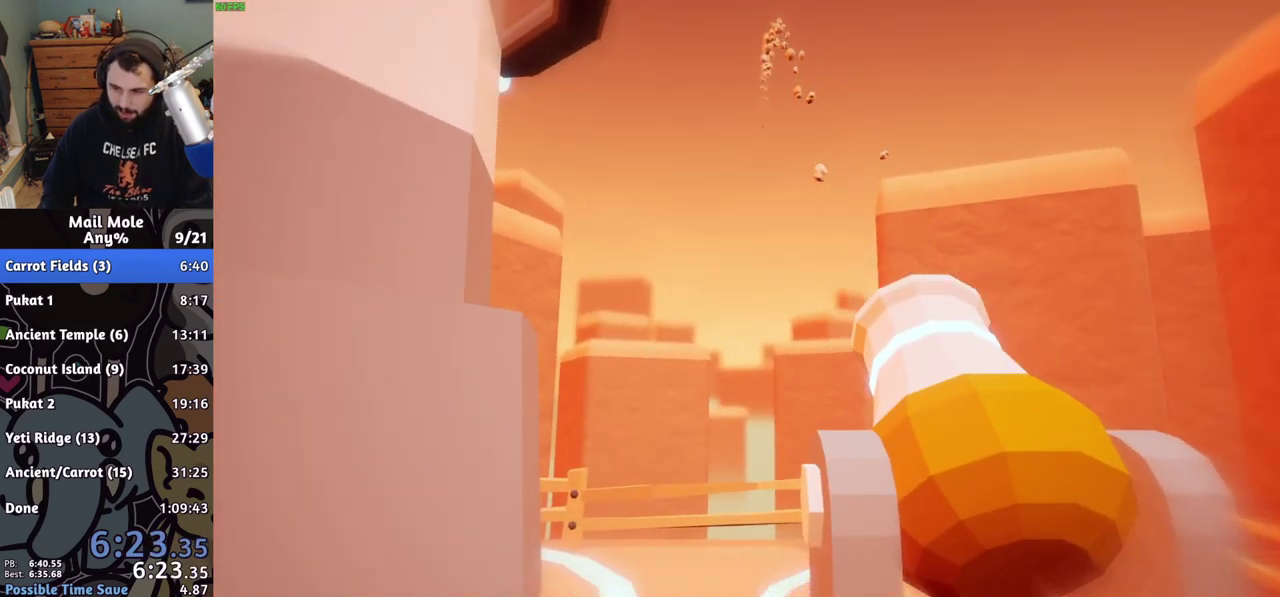
{"buttons": [], "left_stick": "center", "right_stick": "center", "events": [[33, "CROSS", "down"], [150, "CROSS", "up"], [433, "CROSS", "down"], [483, "CROSS", "up"]]}
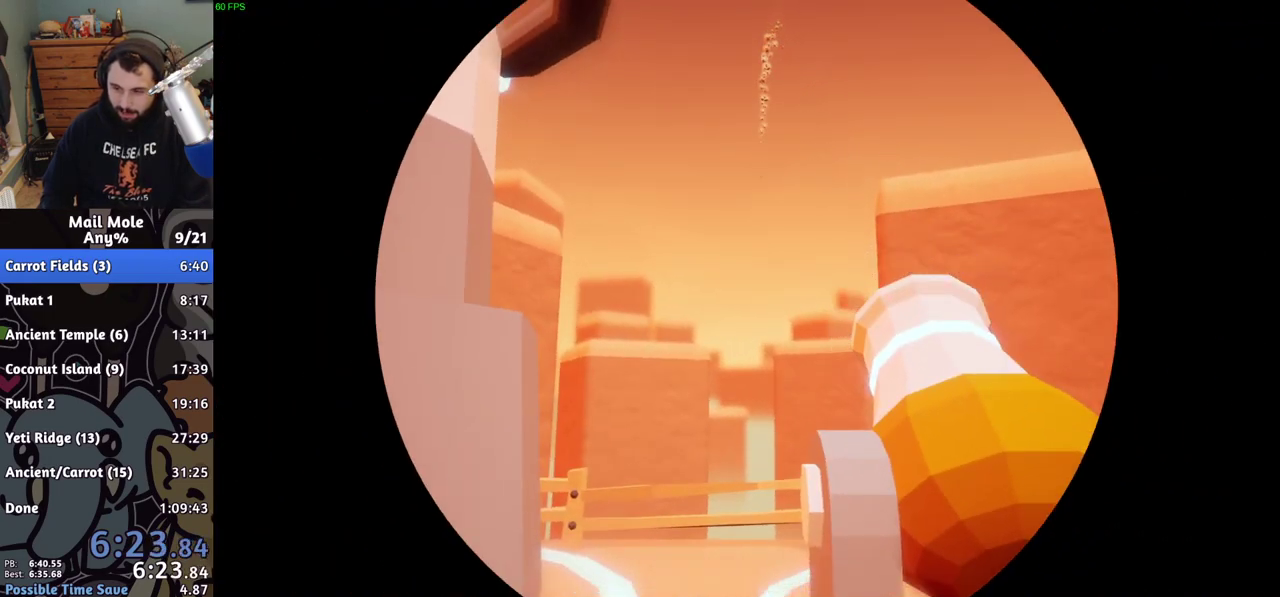
{"buttons": ["CROSS"], "left_stick": "center", "right_stick": "center", "events": [[67, "CROSS", "down"], [167, "CROSS", "up"], [267, "CROSS", "down"], [350, "CROSS", "up"], [433, "CROSS", "down"]]}
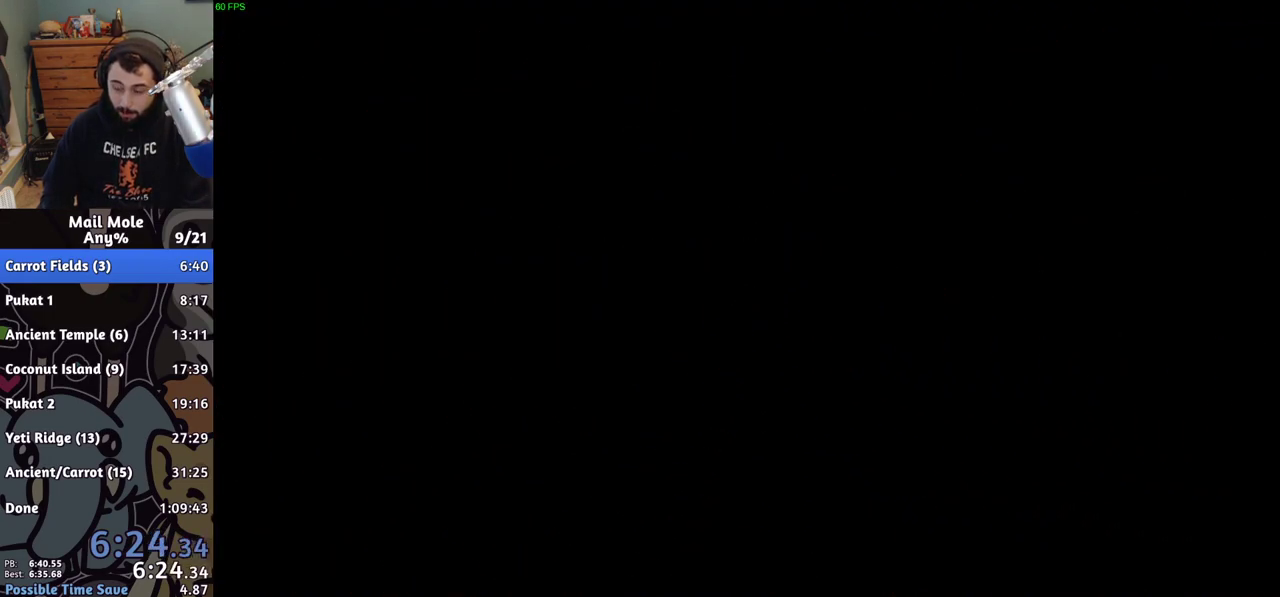
{"buttons": ["CROSS"], "left_stick": "center", "right_stick": "center", "events": [[33, "CROSS", "up"], [117, "CROSS", "down"], [200, "CROSS", "up"], [283, "CROSS", "down"], [383, "CROSS", "up"], [467, "CROSS", "down"]]}
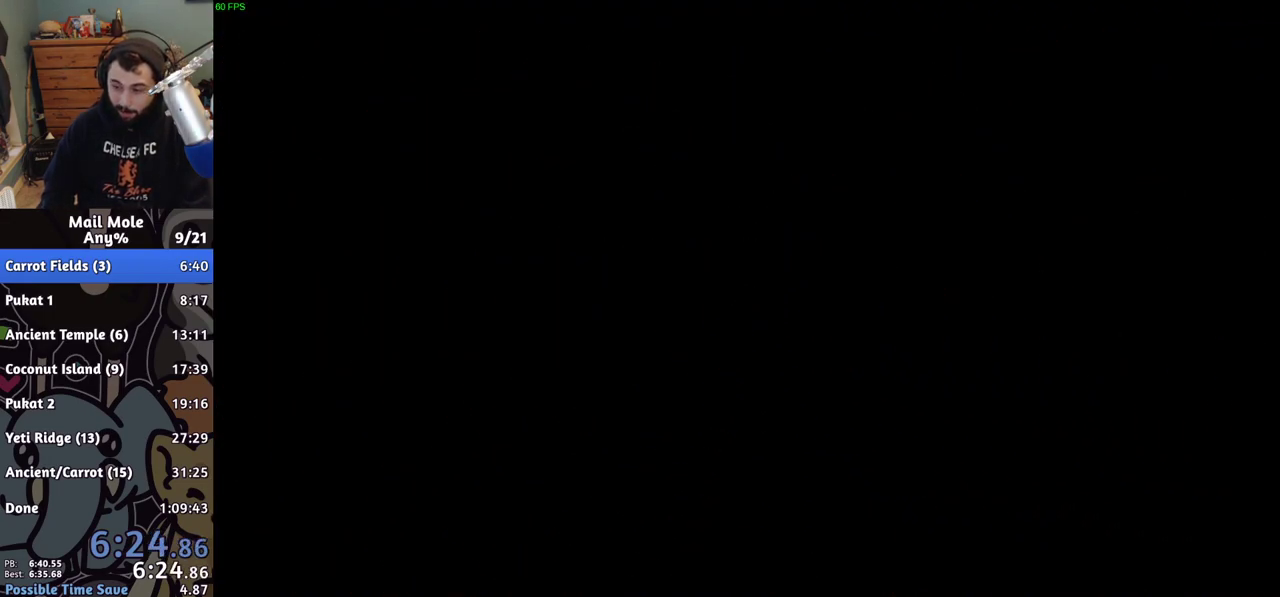
{"buttons": [], "left_stick": "center", "right_stick": "center", "events": [[50, "CROSS", "up"], [150, "CROSS", "down"], [233, "CROSS", "up"], [317, "CROSS", "down"], [433, "CROSS", "up"]]}
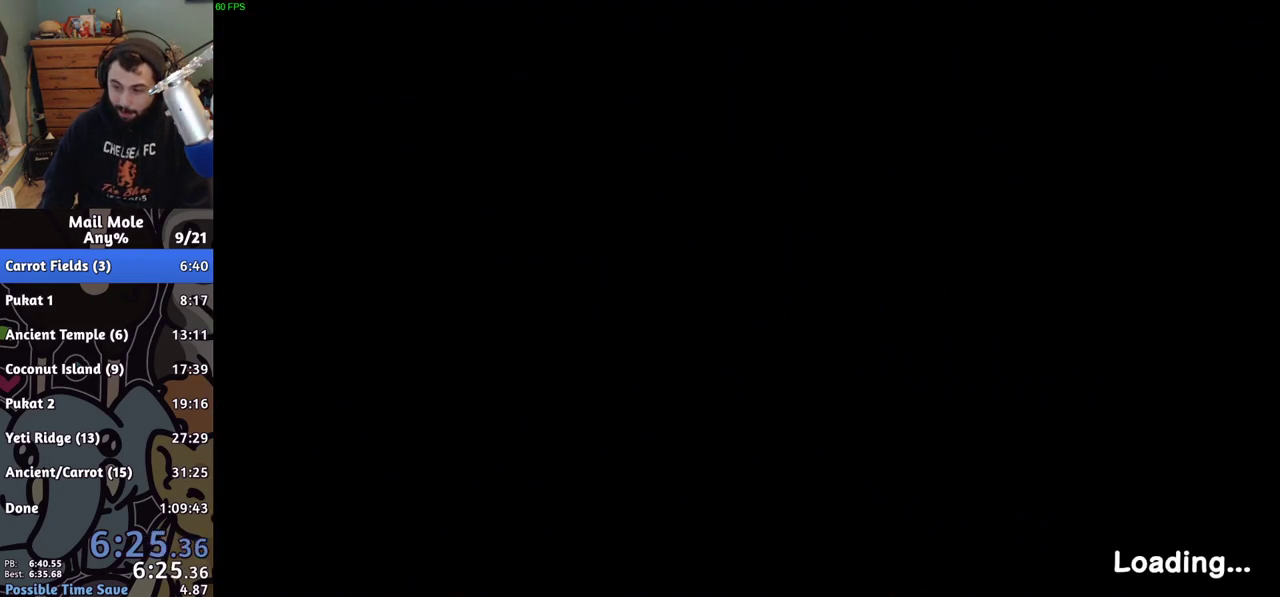
{"buttons": [], "left_stick": "center", "right_stick": "center", "events": [[17, "CROSS", "down"], [117, "CROSS", "up"], [200, "CROSS", "down"], [300, "CROSS", "up"], [383, "CROSS", "down"], [500, "CROSS", "up"]]}
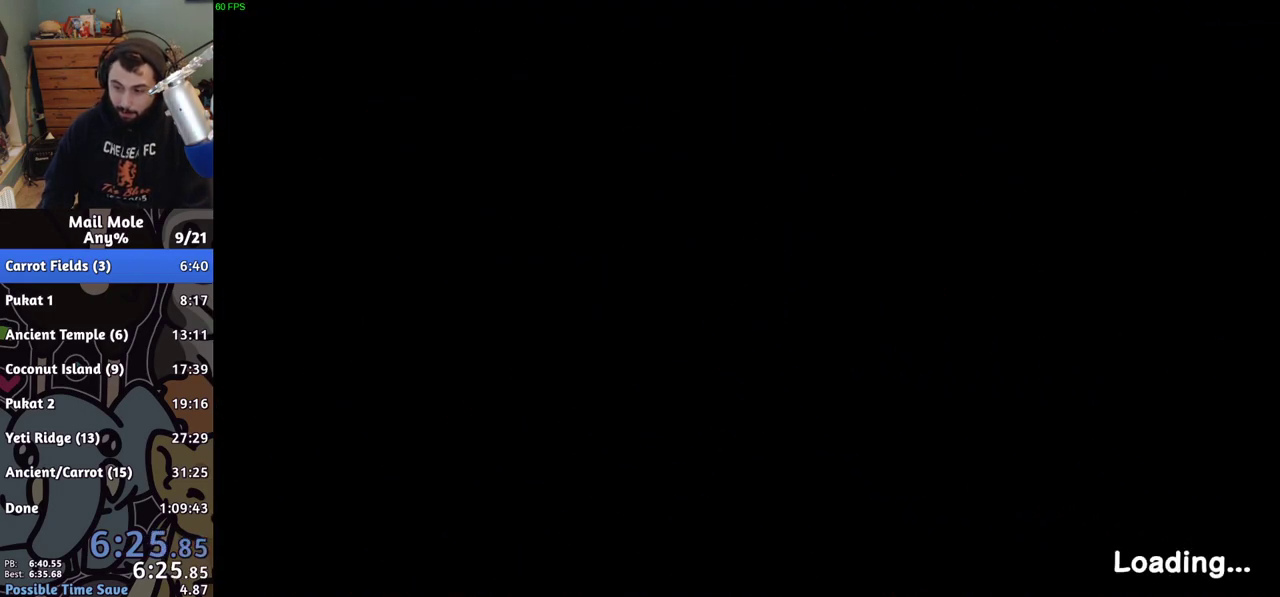
{"buttons": ["CROSS"], "left_stick": "center", "right_stick": "center", "events": [[67, "CROSS", "down"], [167, "CROSS", "up"], [250, "CROSS", "down"], [350, "CROSS", "up"], [433, "CROSS", "down"]]}
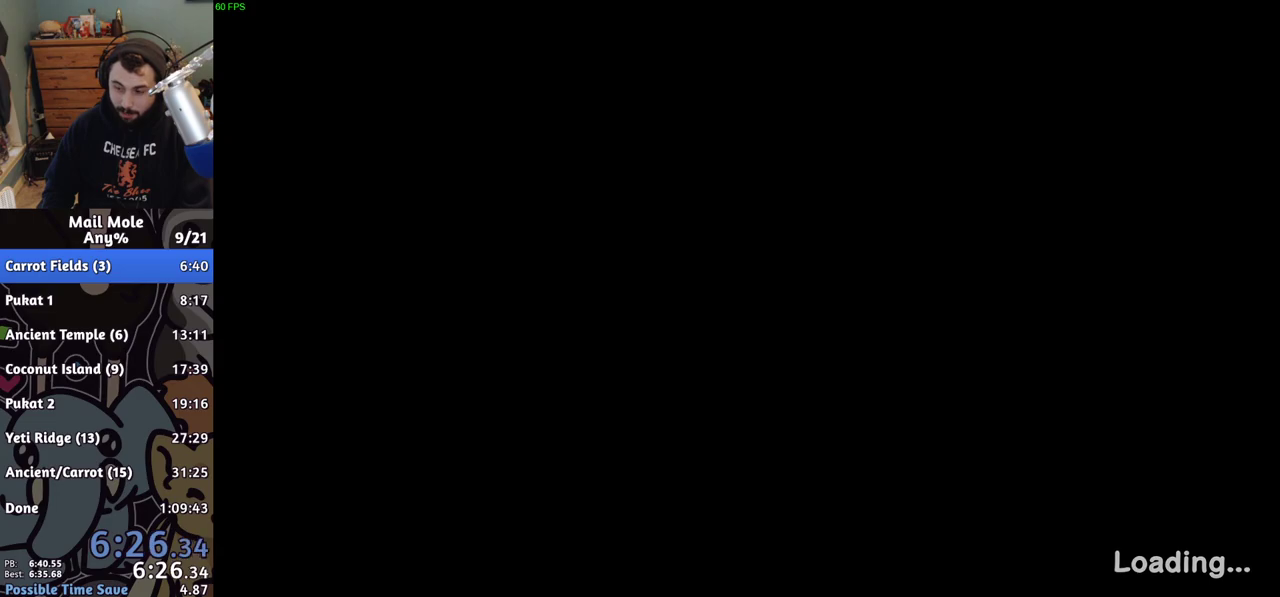
{"buttons": ["CROSS"], "left_stick": "center", "right_stick": "center", "events": [[17, "CROSS", "up"], [117, "CROSS", "down"], [217, "CROSS", "up"], [300, "CROSS", "down"], [417, "CROSS", "up"], [500, "CROSS", "down"]]}
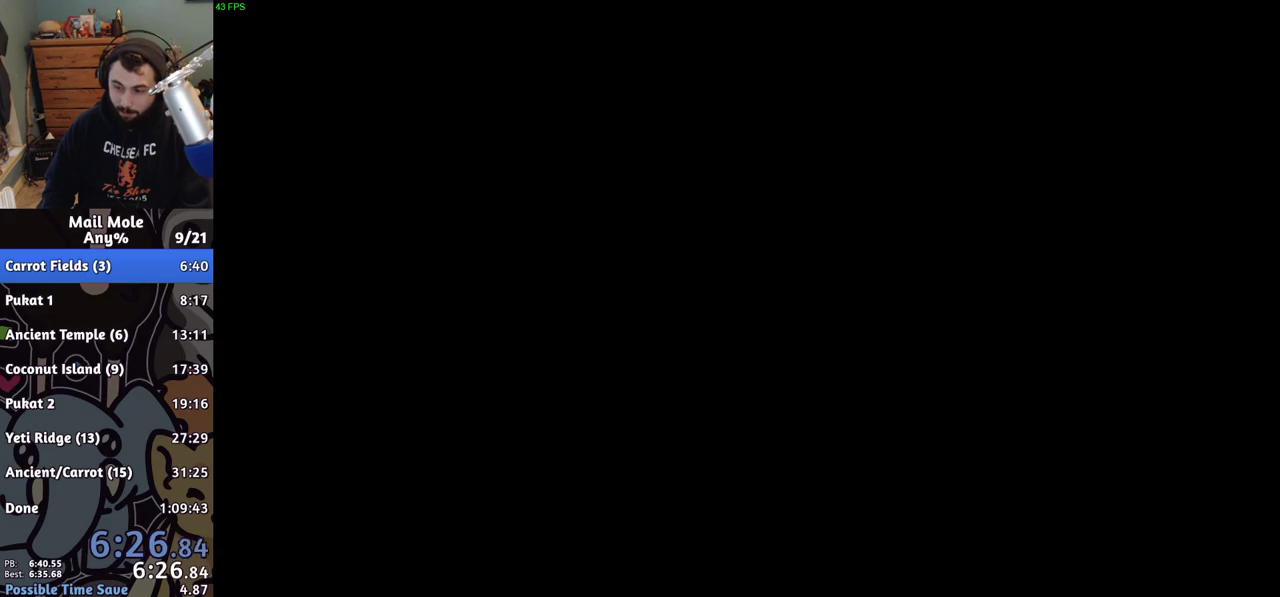
{"buttons": [], "left_stick": "center", "right_stick": "center", "events": [[100, "CROSS", "up"], [200, "CROSS", "down"], [283, "CROSS", "up"], [383, "CROSS", "down"], [467, "CROSS", "up"]]}
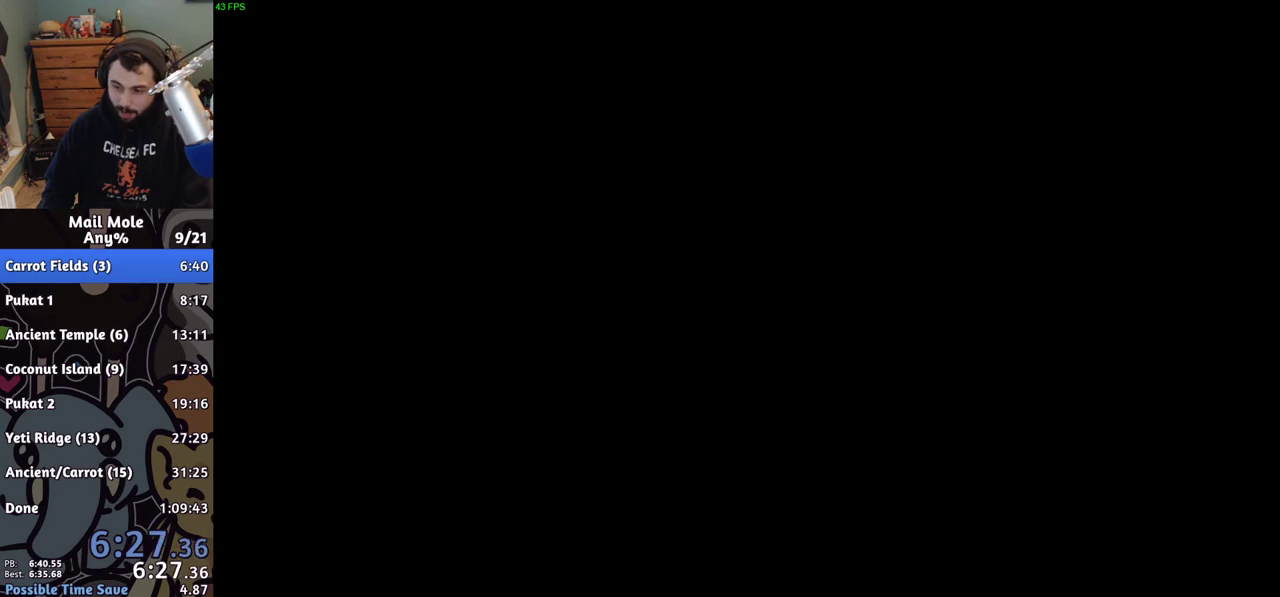
{"buttons": ["CROSS"], "left_stick": "center", "right_stick": "center", "events": [[67, "CROSS", "down"], [150, "CROSS", "up"], [250, "CROSS", "down"], [333, "CROSS", "up"], [417, "CROSS", "down"]]}
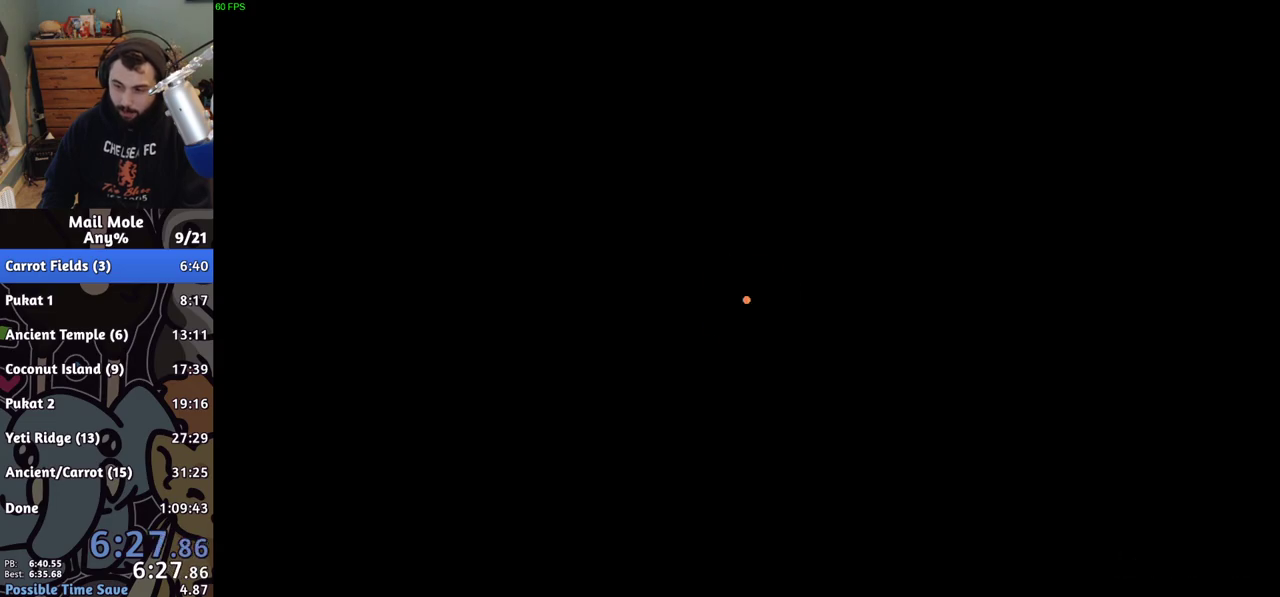
{"buttons": ["CROSS"], "left_stick": "center", "right_stick": "center", "events": [[17, "CROSS", "up"], [100, "CROSS", "down"], [200, "CROSS", "up"], [267, "CROSS", "down"], [367, "CROSS", "up"], [450, "CROSS", "down"]]}
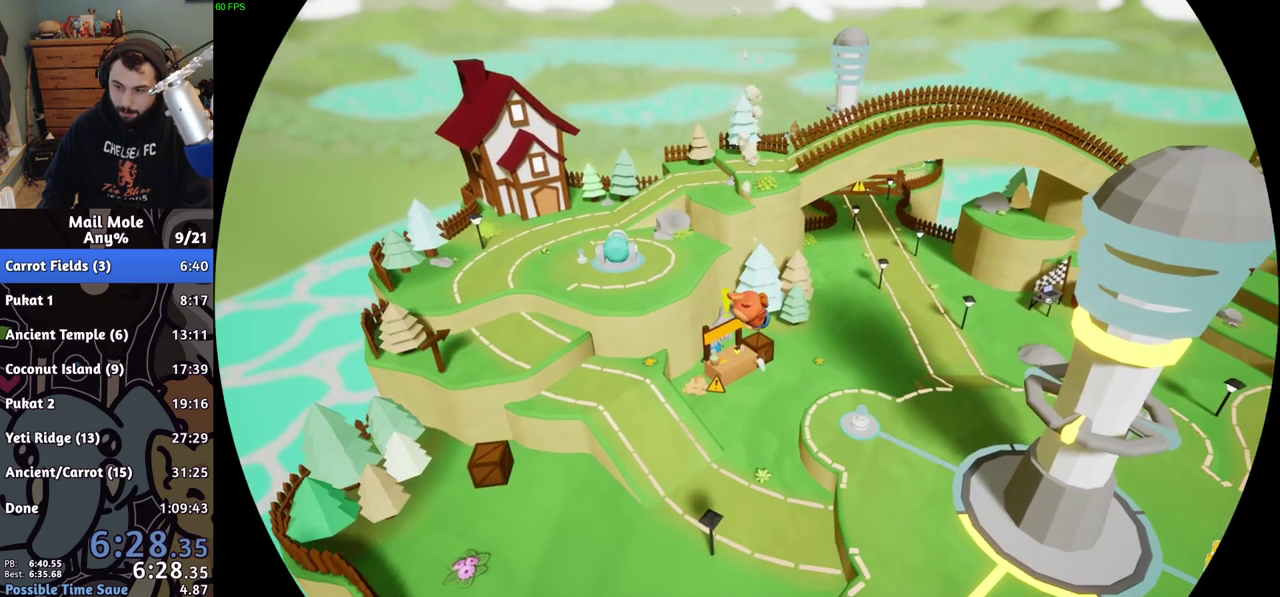
{"buttons": [], "left_stick": "center", "right_stick": "center", "events": [[33, "CROSS", "up"], [117, "CROSS", "down"], [233, "CROSS", "up"]]}